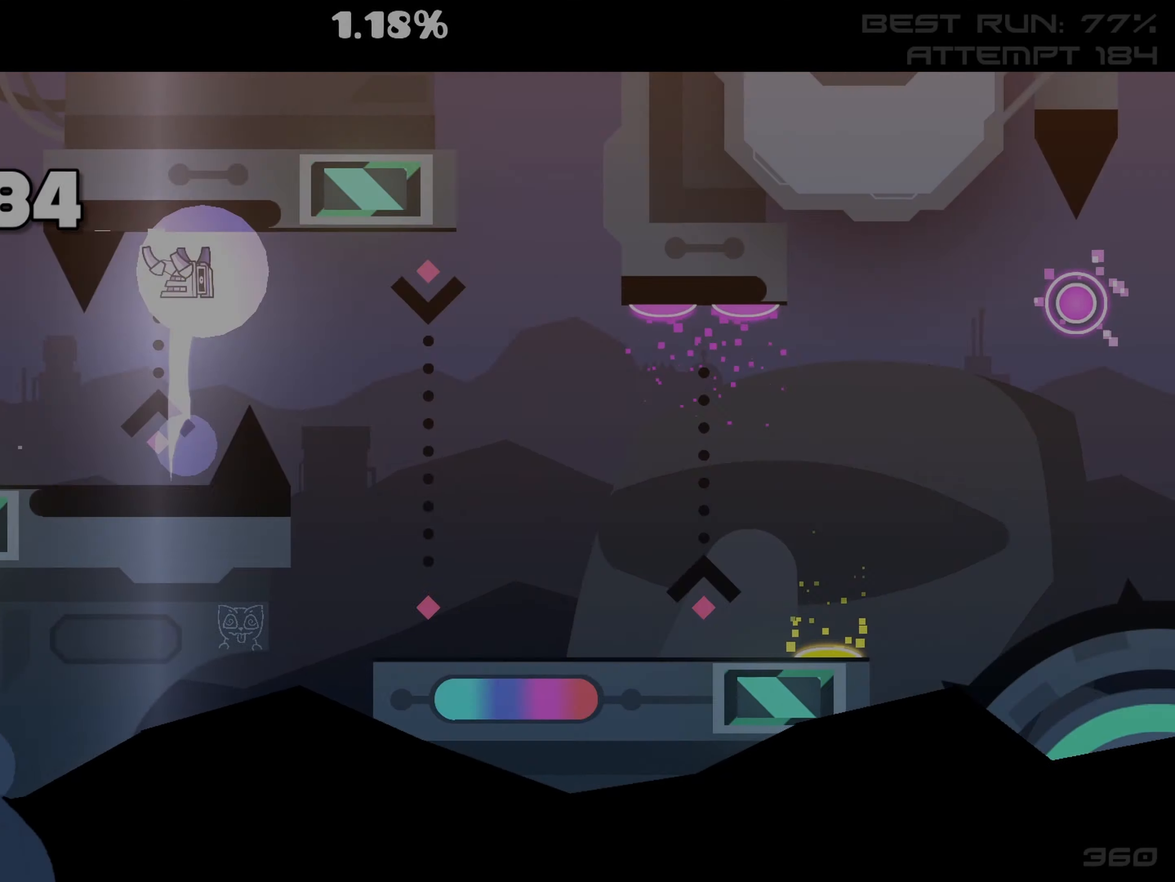
Gameplay with a controller (PlayStation layout); each line is a JSON object with the inputs held at the frame after it. "events" lists button and stick changes between this image and that frame as [ms after this image, input, new state], when the widget could be followed in between.
{"buttons": [], "left_stick": "center", "right_stick": "center", "events": [[134, "R2", "up"], [267, "R2", "down"], [400, "R2", "up"]]}
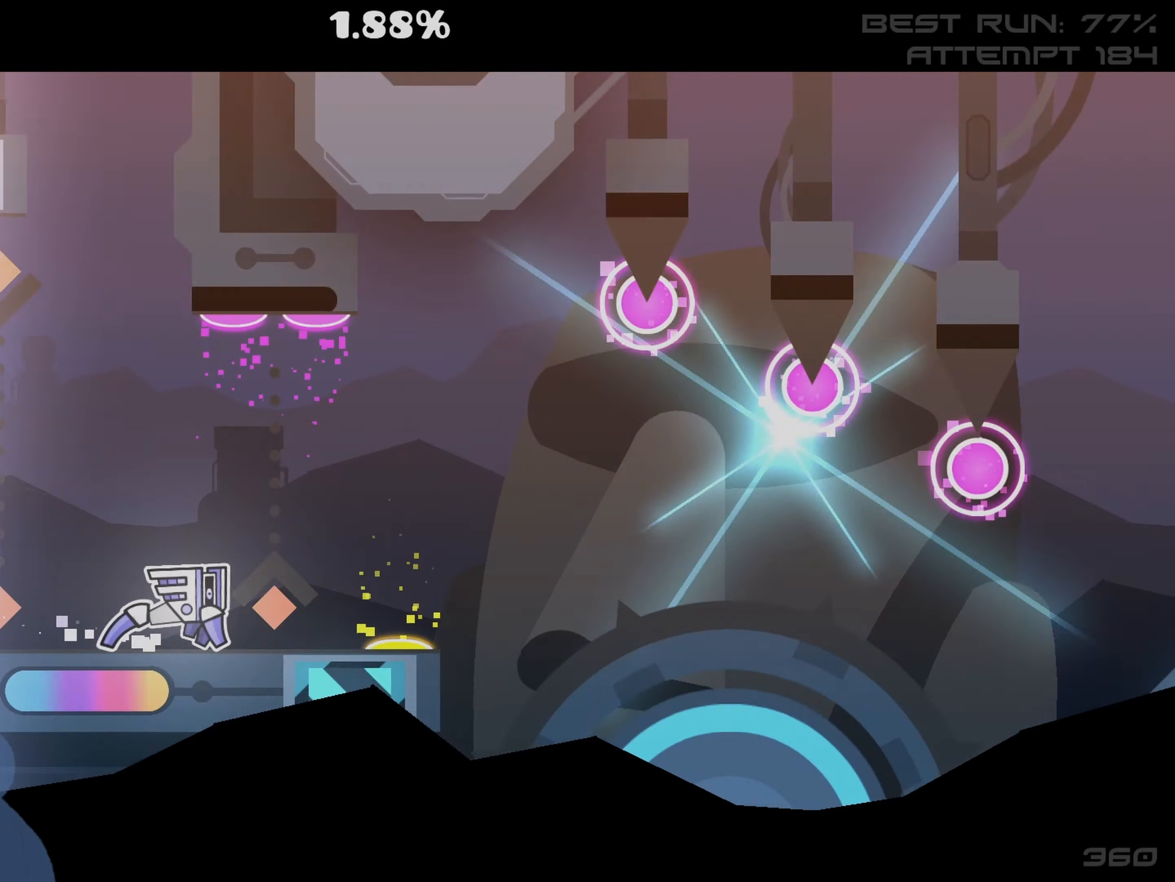
{"buttons": ["R2"], "left_stick": "center", "right_stick": "center", "events": [[67, "R2", "down"], [200, "R2", "up"], [450, "R2", "down"]]}
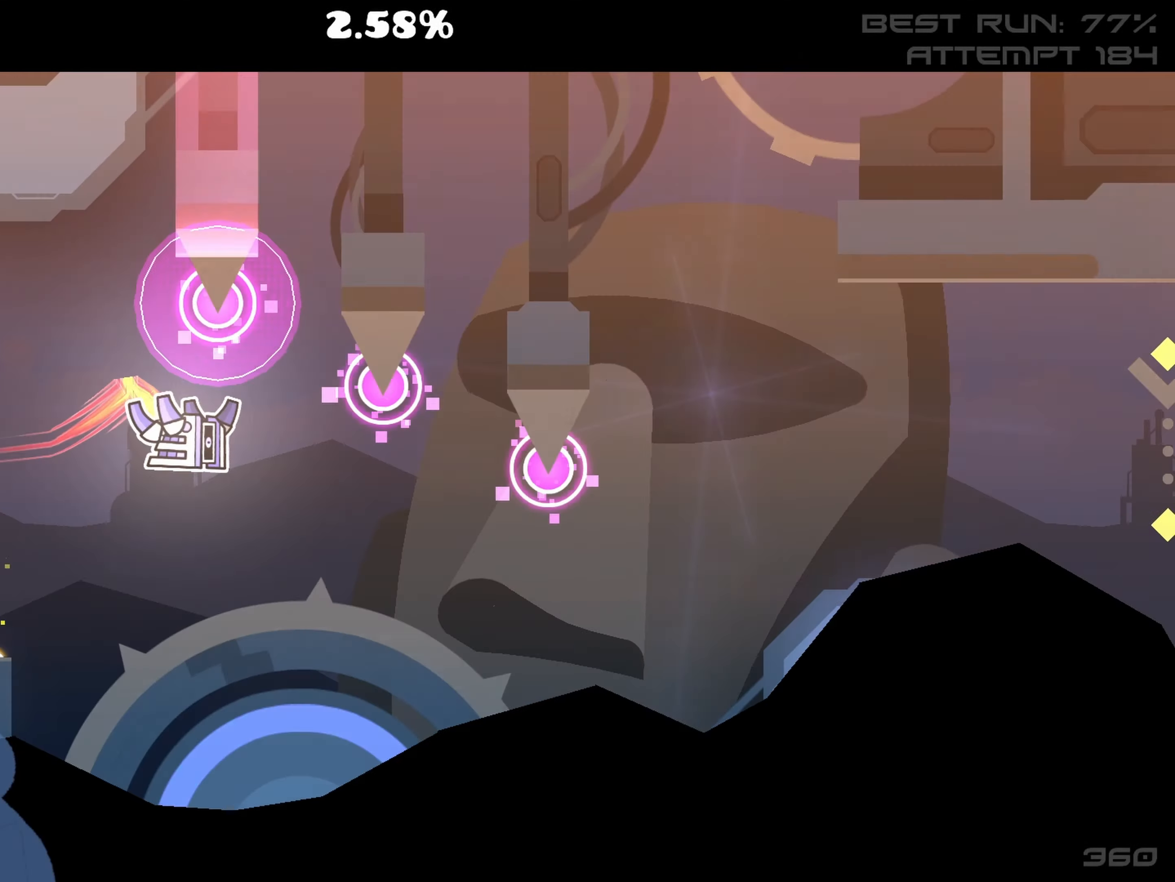
{"buttons": [], "left_stick": "center", "right_stick": "center", "events": [[50, "R2", "up"], [84, "R2", "down"], [184, "R2", "up"], [350, "R2", "down"], [467, "R2", "up"]]}
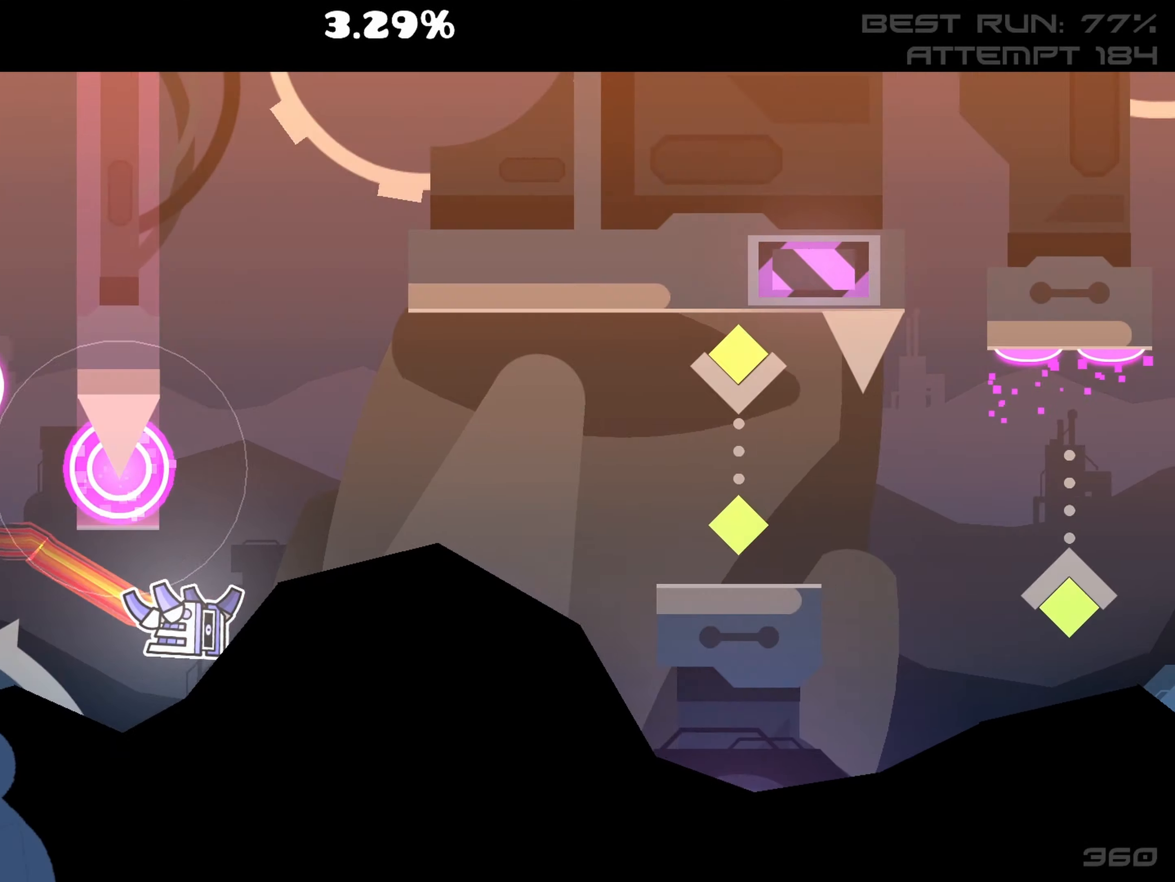
{"buttons": [], "left_stick": "center", "right_stick": "center", "events": []}
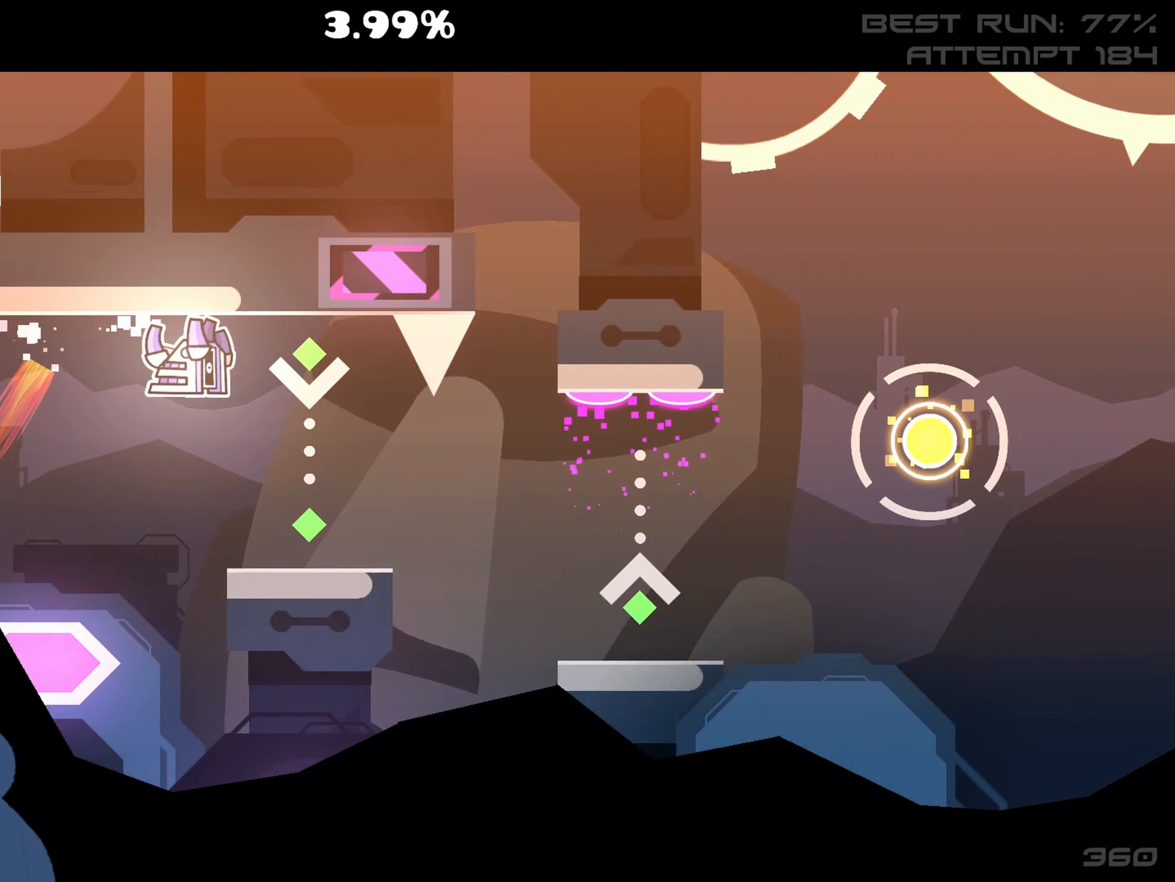
{"buttons": ["R2"], "left_stick": "center", "right_stick": "center", "events": [[84, "R2", "down"], [217, "R2", "up"], [484, "R2", "down"]]}
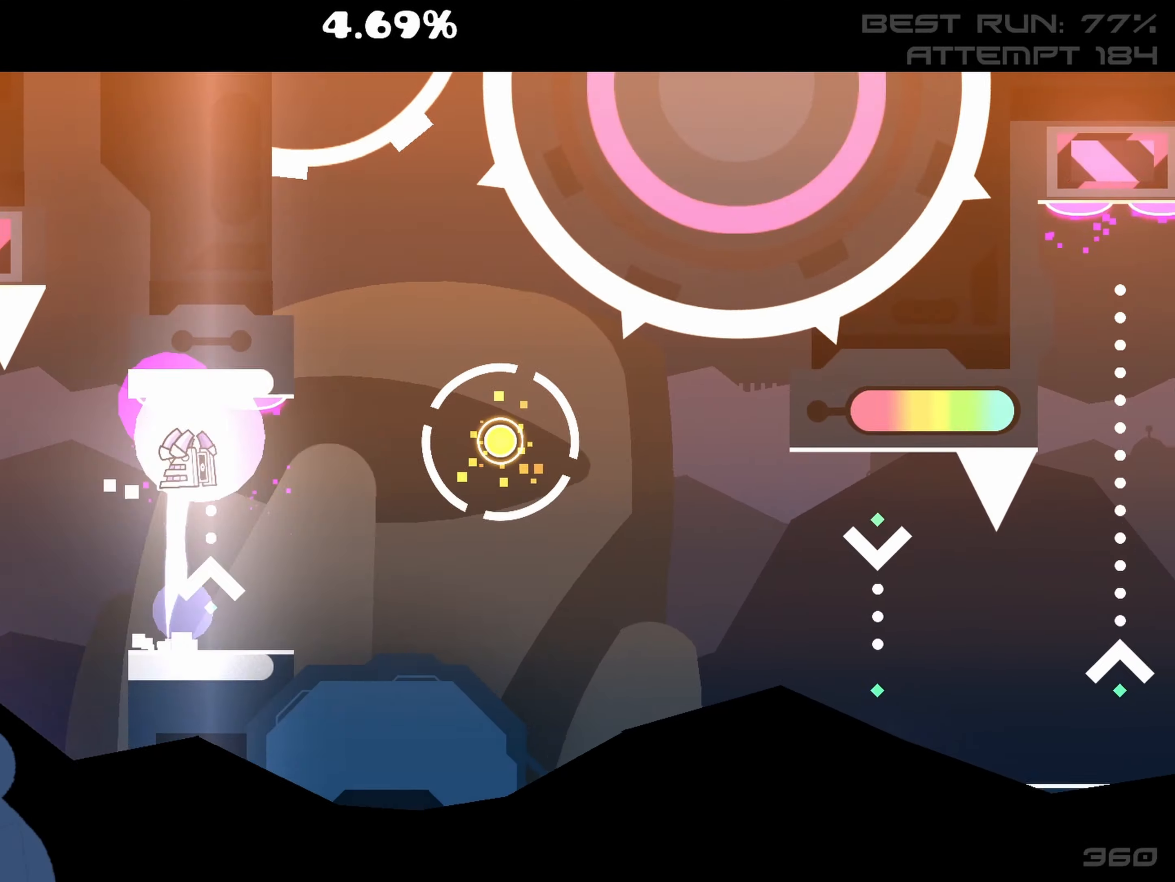
{"buttons": [], "left_stick": "center", "right_stick": "center", "events": [[100, "R2", "up"], [334, "R2", "down"], [450, "R2", "up"]]}
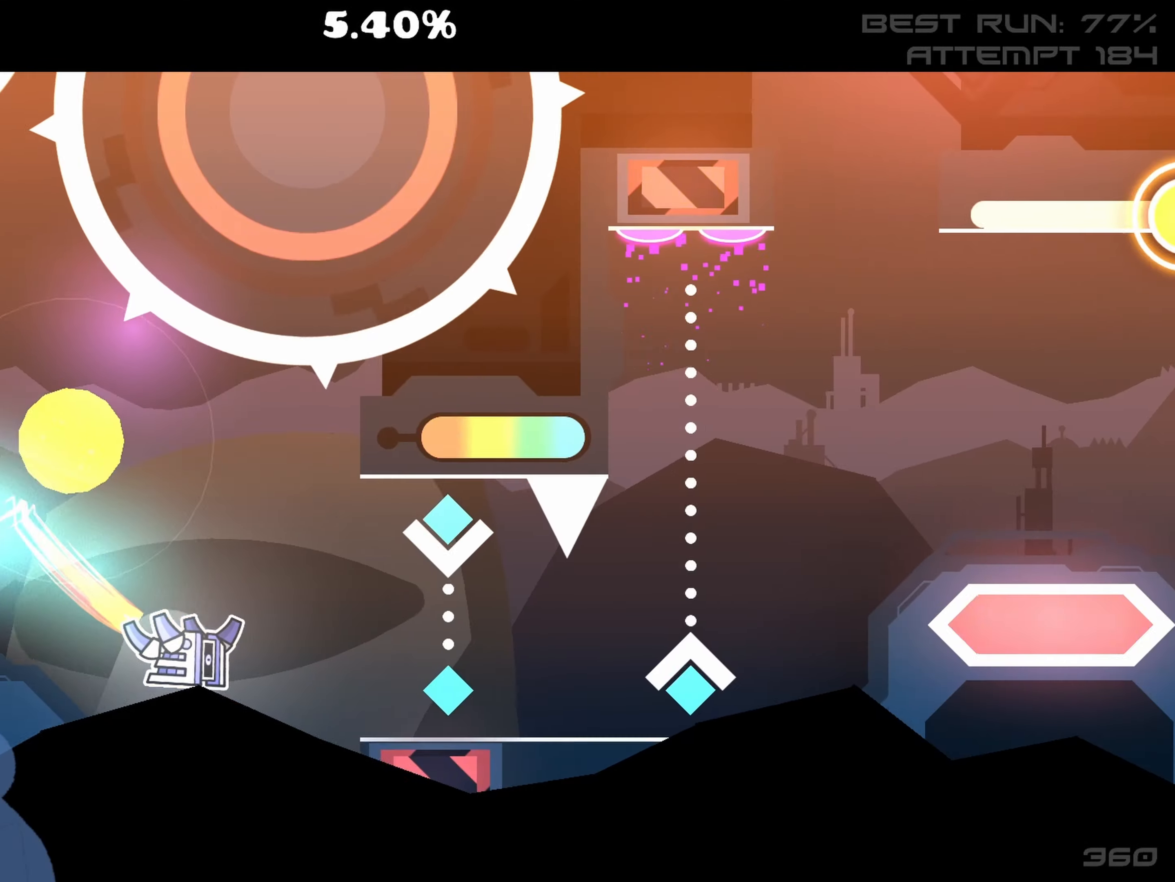
{"buttons": [], "left_stick": "center", "right_stick": "center", "events": [[284, "R2", "down"], [400, "R2", "up"]]}
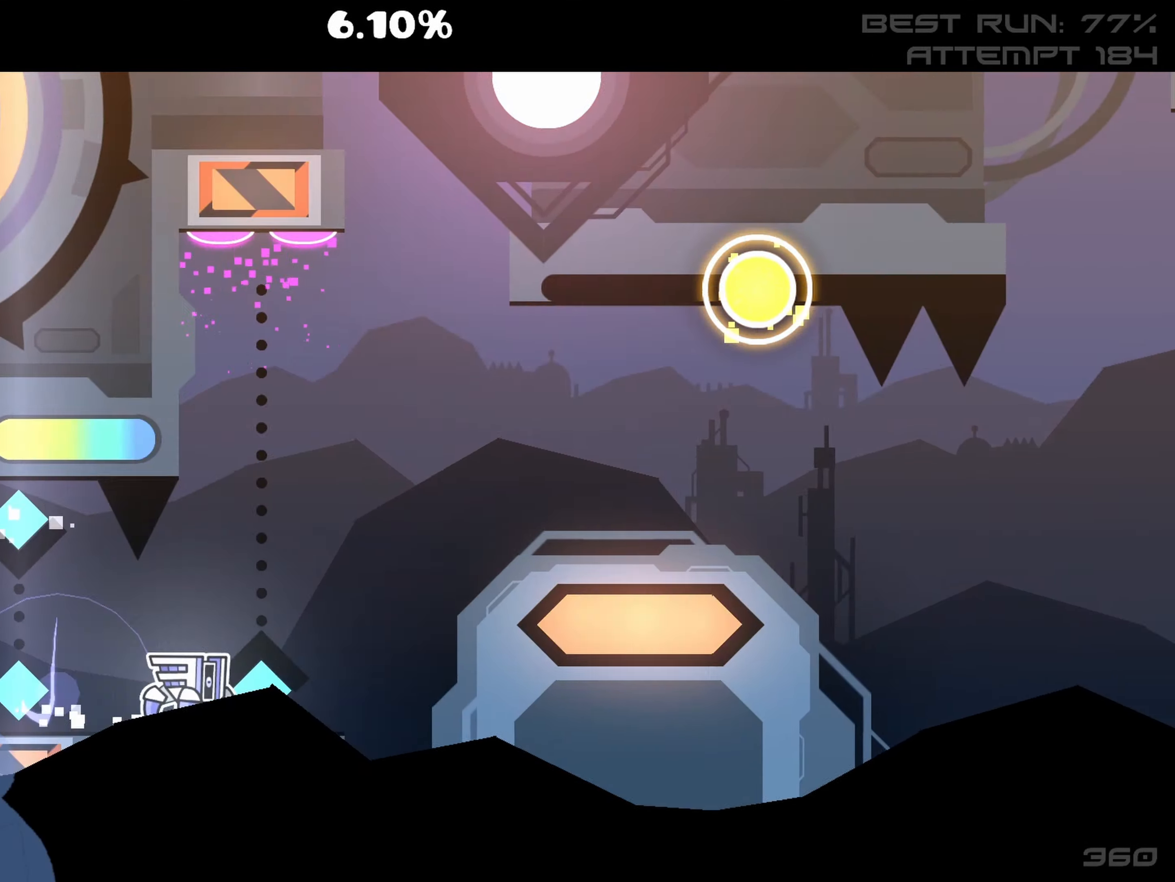
{"buttons": [], "left_stick": "center", "right_stick": "center", "events": [[34, "R2", "down"], [150, "R2", "up"]]}
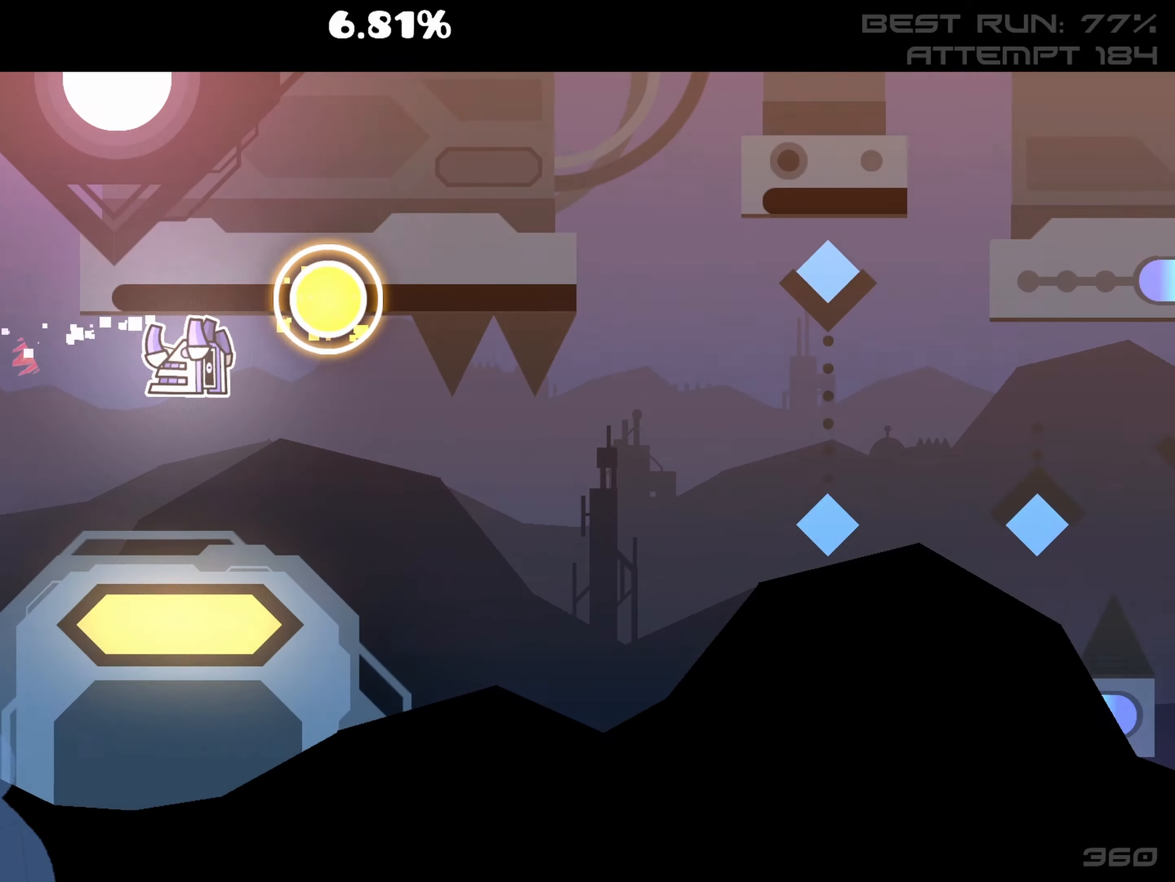
{"buttons": [], "left_stick": "center", "right_stick": "center", "events": [[83, "R2", "down"], [266, "R2", "up"]]}
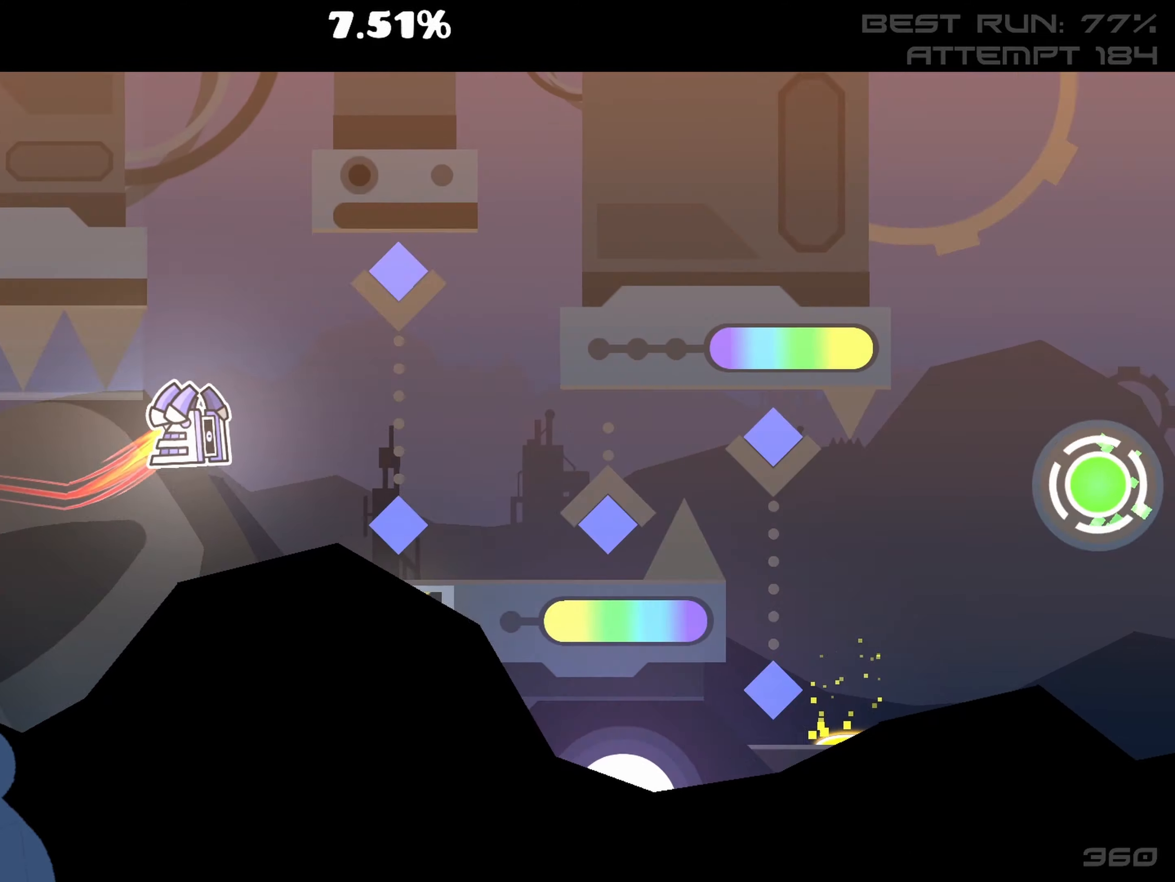
{"buttons": ["R2"], "left_stick": "center", "right_stick": "center", "events": [[233, "R2", "down"], [366, "R2", "up"], [466, "R2", "down"]]}
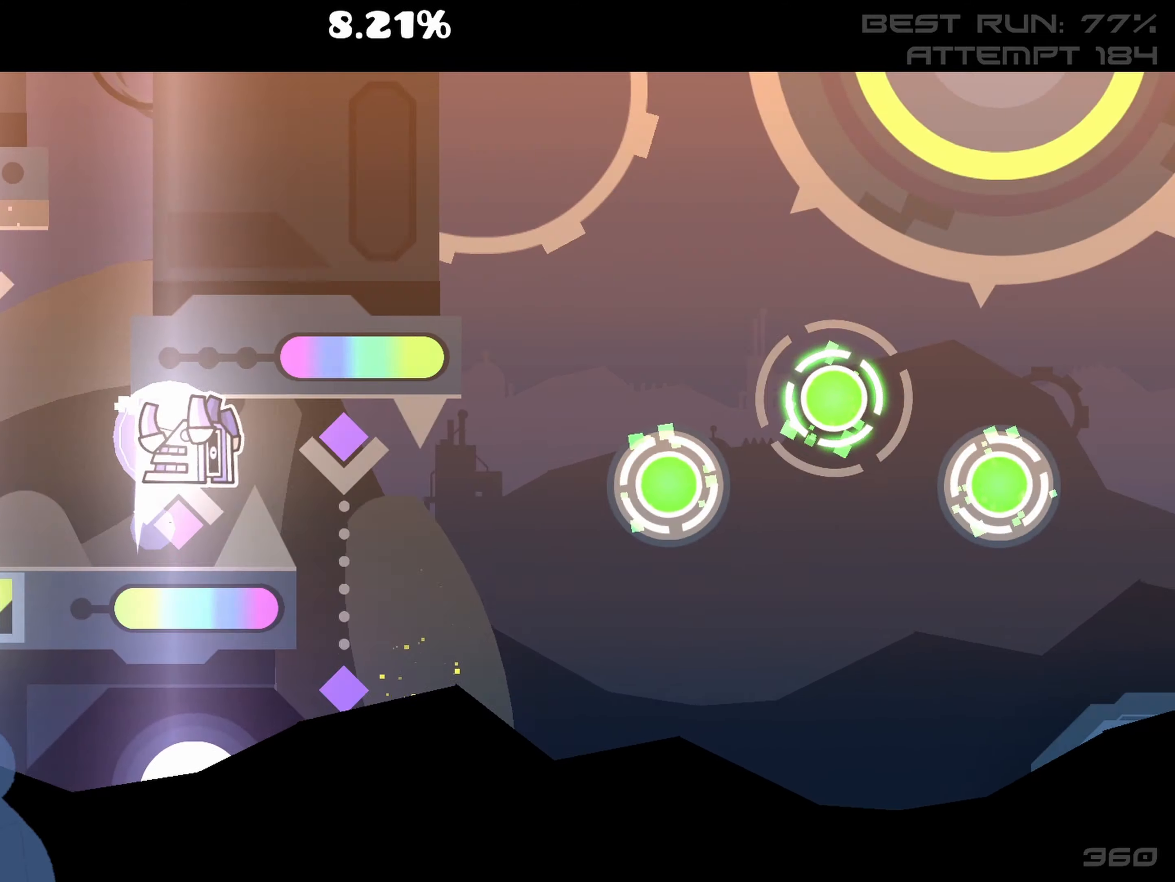
{"buttons": ["R2"], "left_stick": "center", "right_stick": "center", "events": [[50, "R2", "up"], [183, "R2", "down"], [316, "R2", "up"], [466, "R2", "down"]]}
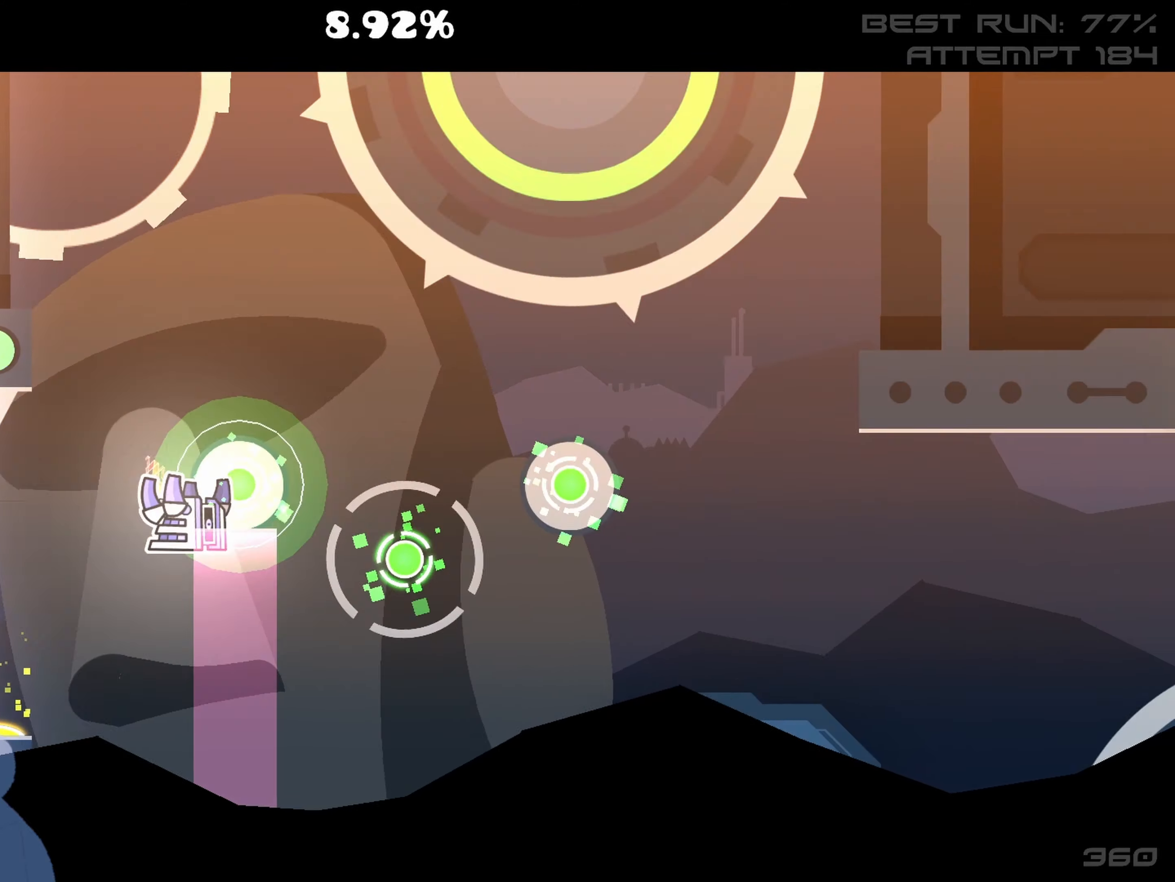
{"buttons": ["R2"], "left_stick": "center", "right_stick": "center", "events": [[100, "R2", "up"], [216, "R2", "down"], [350, "R2", "up"], [500, "R2", "down"]]}
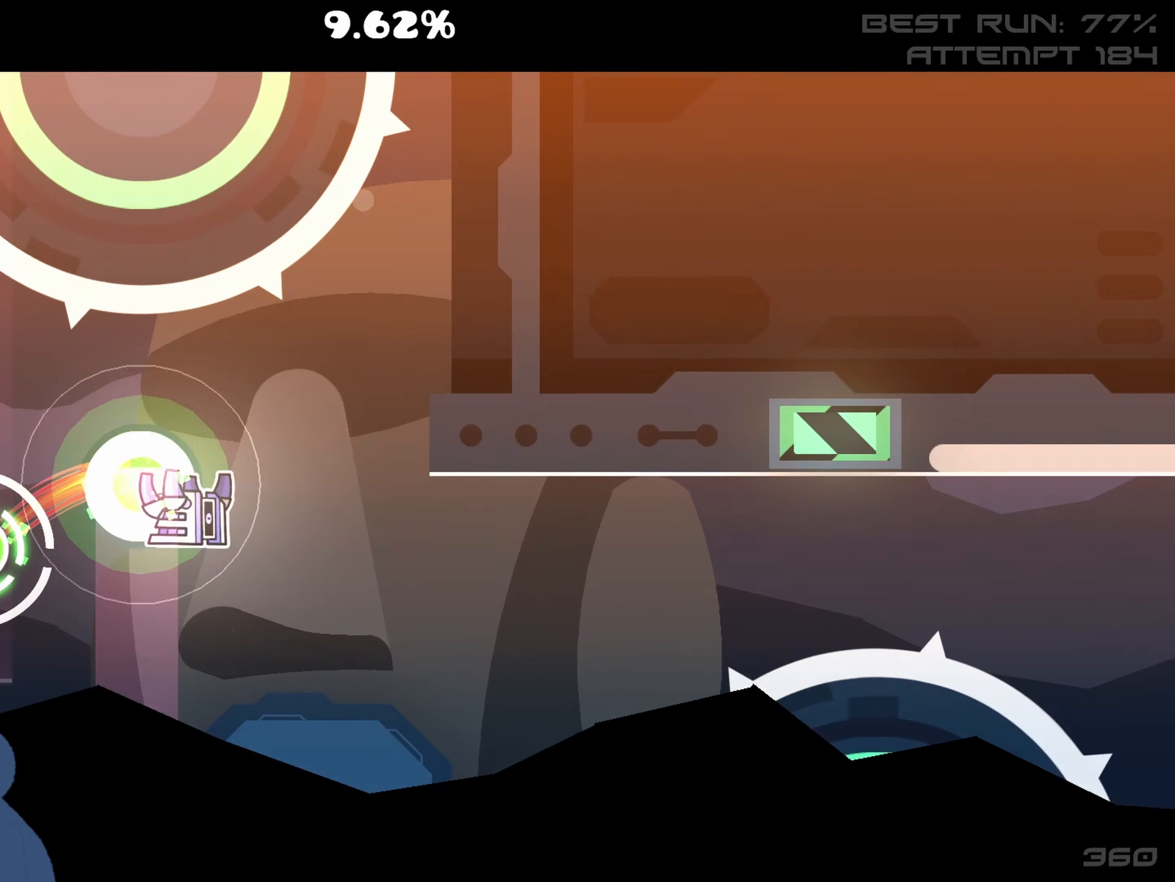
{"buttons": [], "left_stick": "center", "right_stick": "center", "events": [[150, "R2", "up"]]}
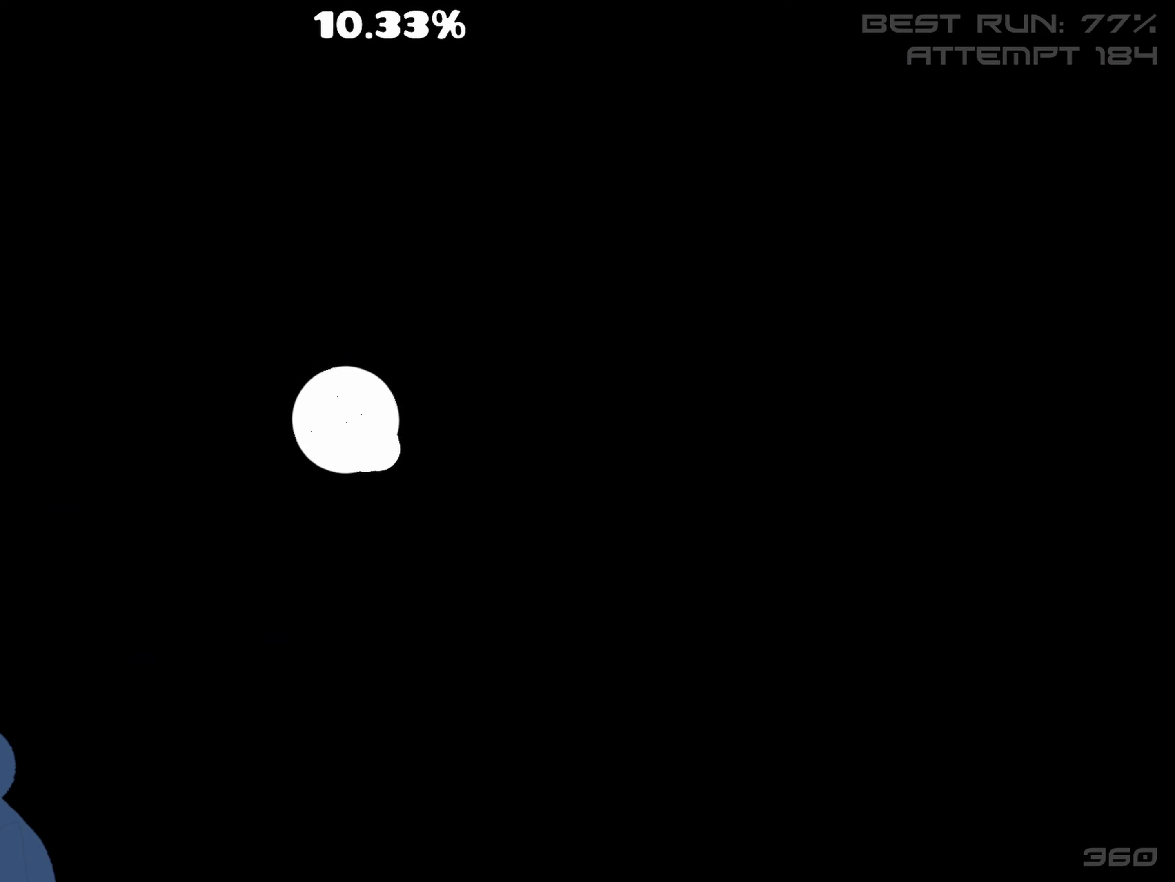
{"buttons": [], "left_stick": "center", "right_stick": "center", "events": []}
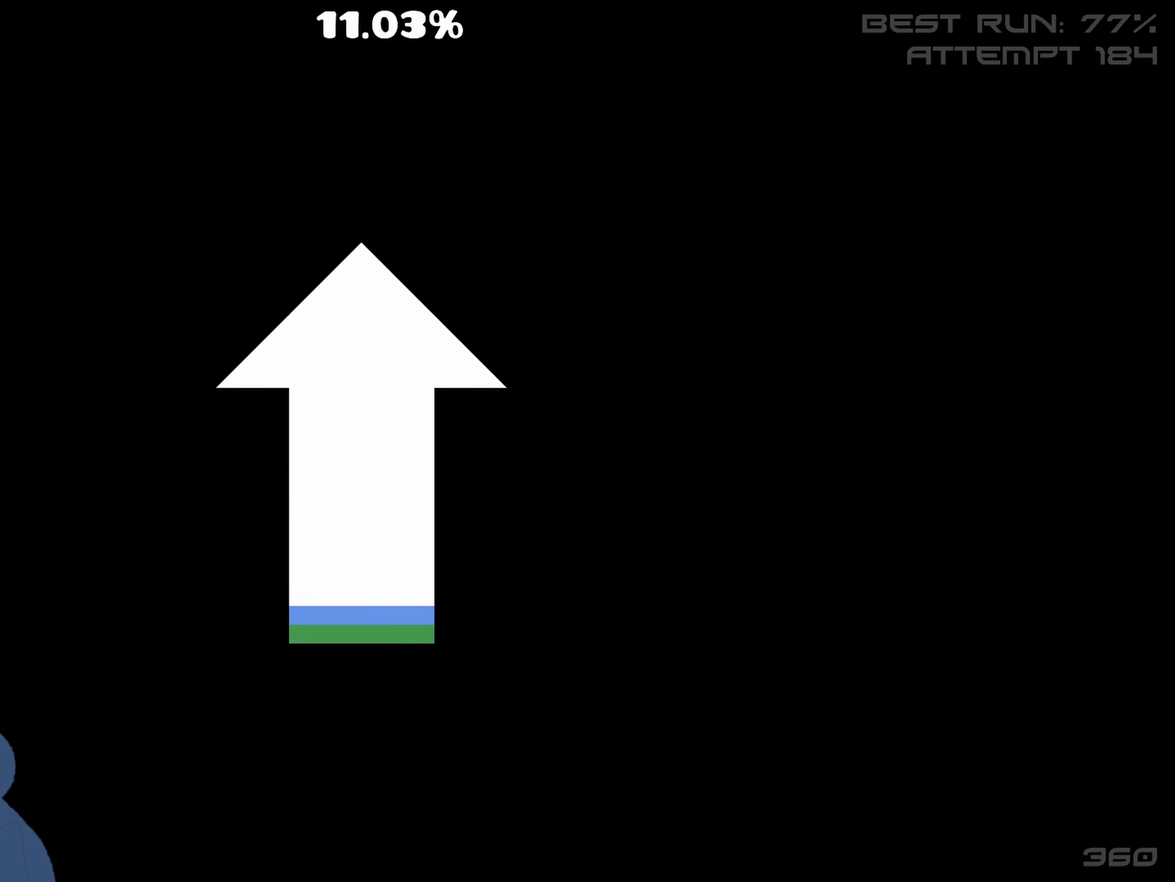
{"buttons": [], "left_stick": "center", "right_stick": "center", "events": []}
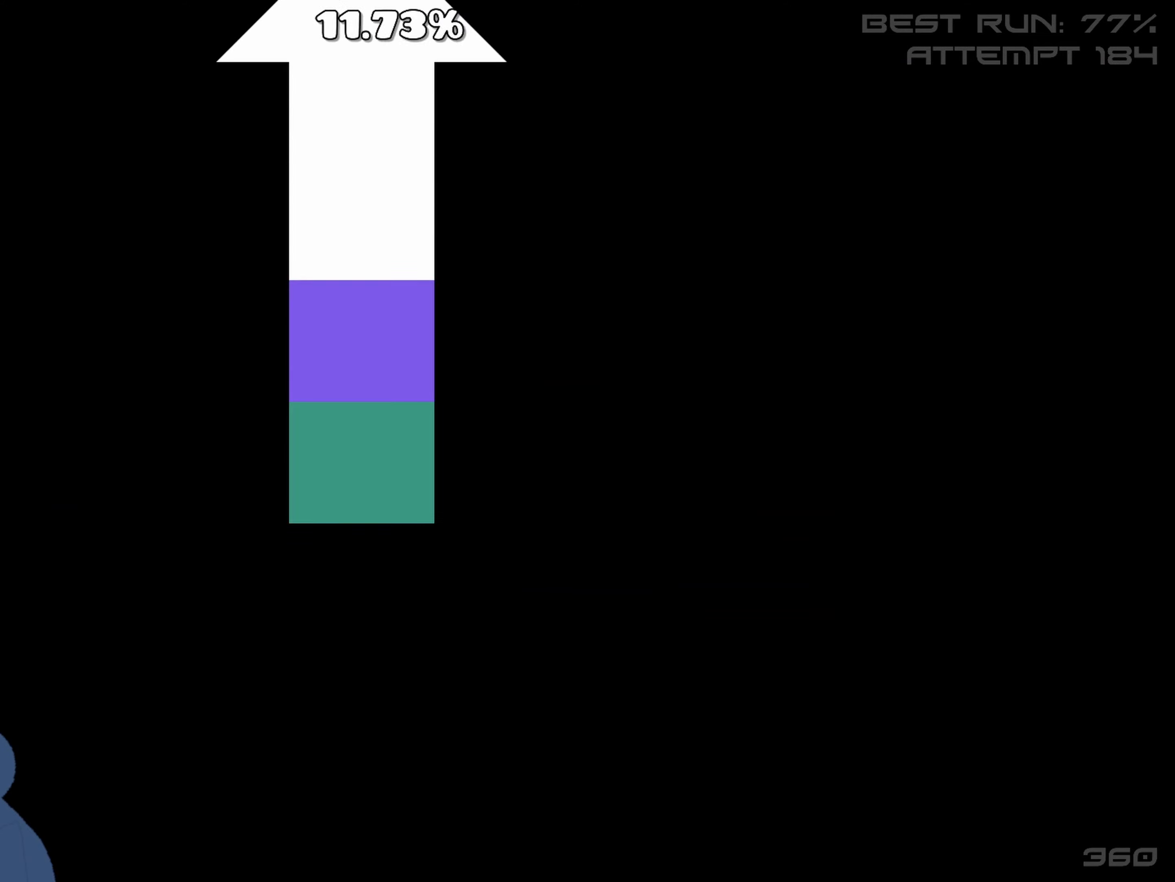
{"buttons": [], "left_stick": "center", "right_stick": "center", "events": []}
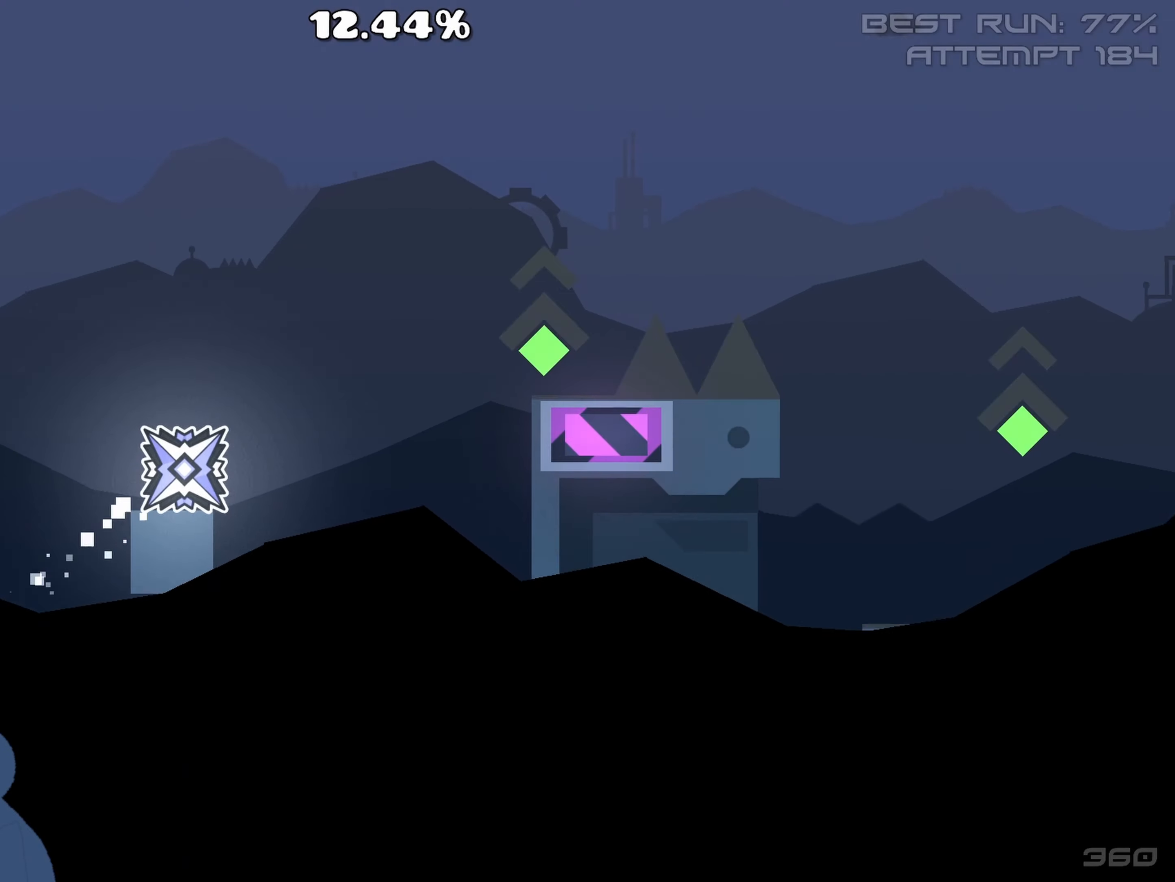
{"buttons": ["R2"], "left_stick": "center", "right_stick": "center", "events": [[416, "R2", "down"]]}
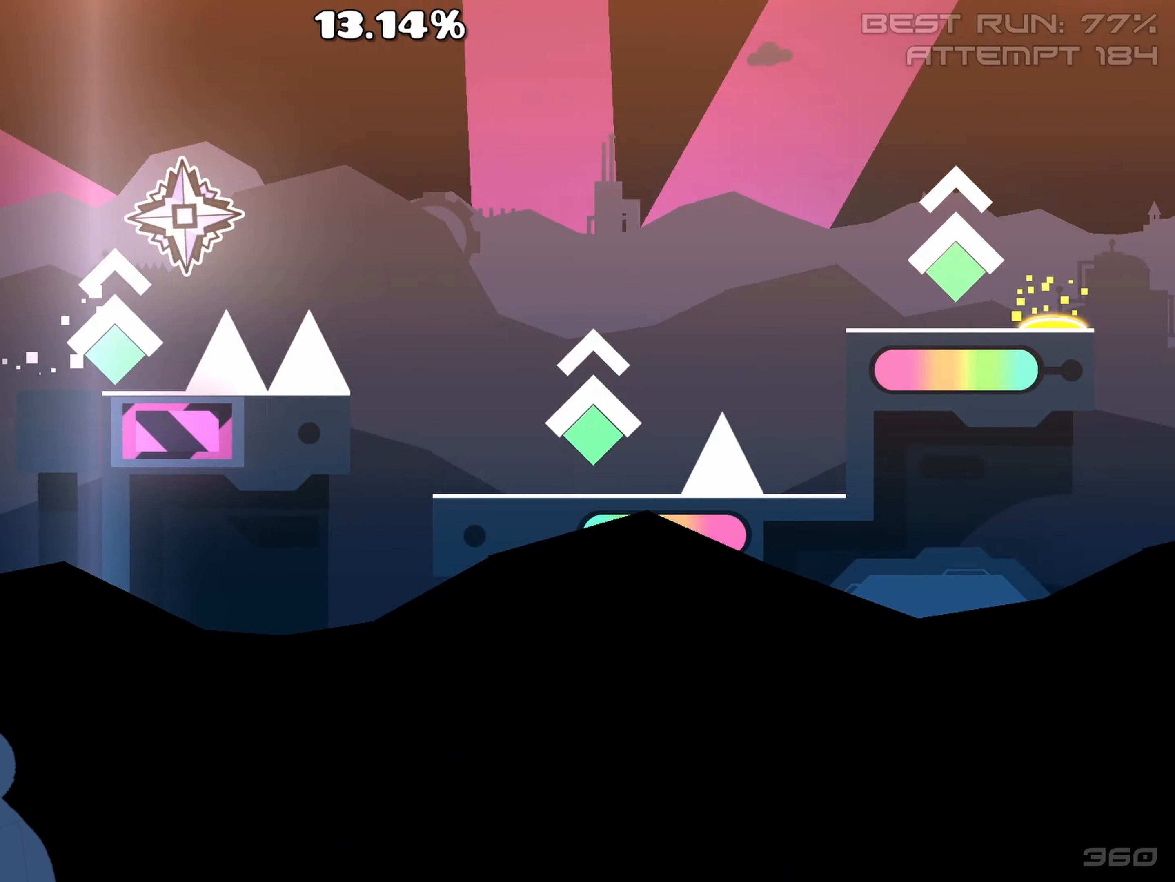
{"buttons": ["R2"], "left_stick": "center", "right_stick": "center", "events": [[83, "R2", "up"], [467, "R2", "down"]]}
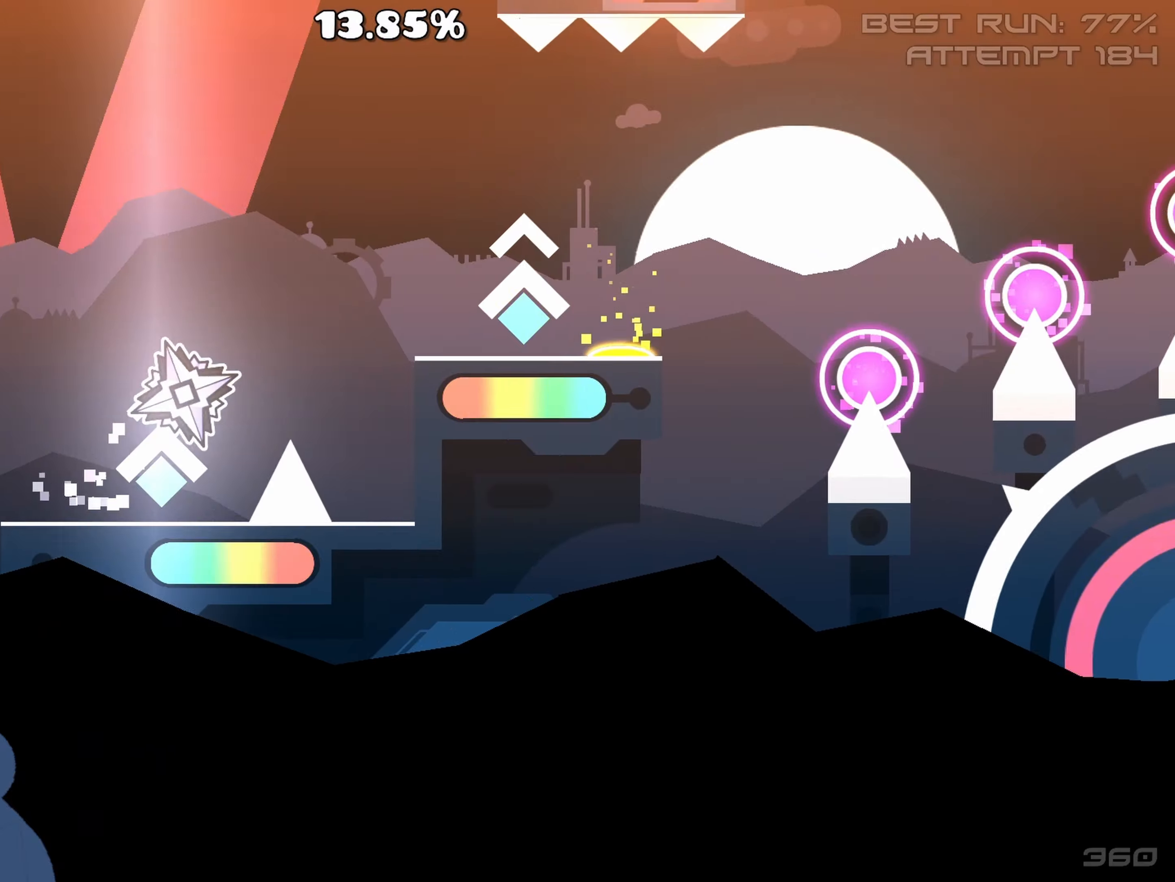
{"buttons": ["R2"], "left_stick": "center", "right_stick": "center", "events": [[167, "R2", "up"], [417, "R2", "down"]]}
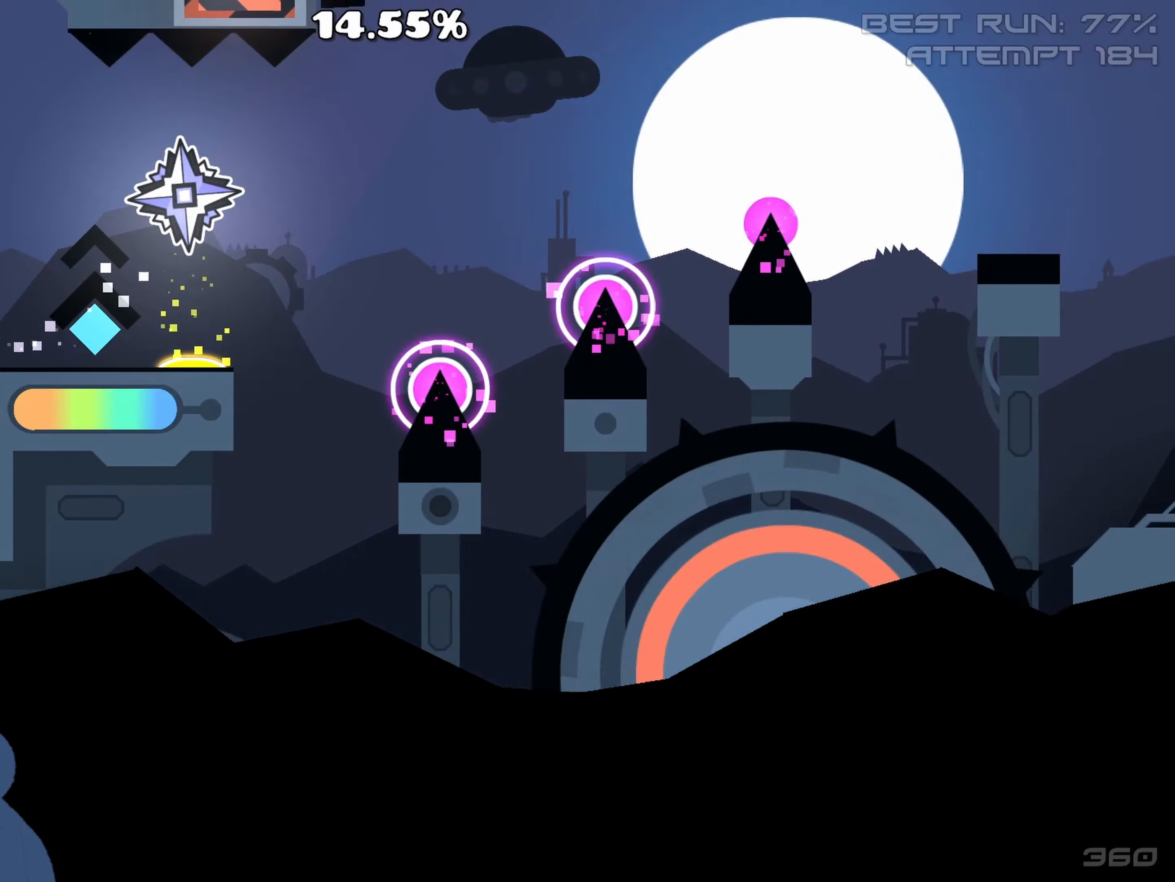
{"buttons": ["R2"], "left_stick": "center", "right_stick": "center", "events": [[50, "R2", "up"], [267, "R2", "down"], [400, "R2", "up"], [483, "R2", "down"]]}
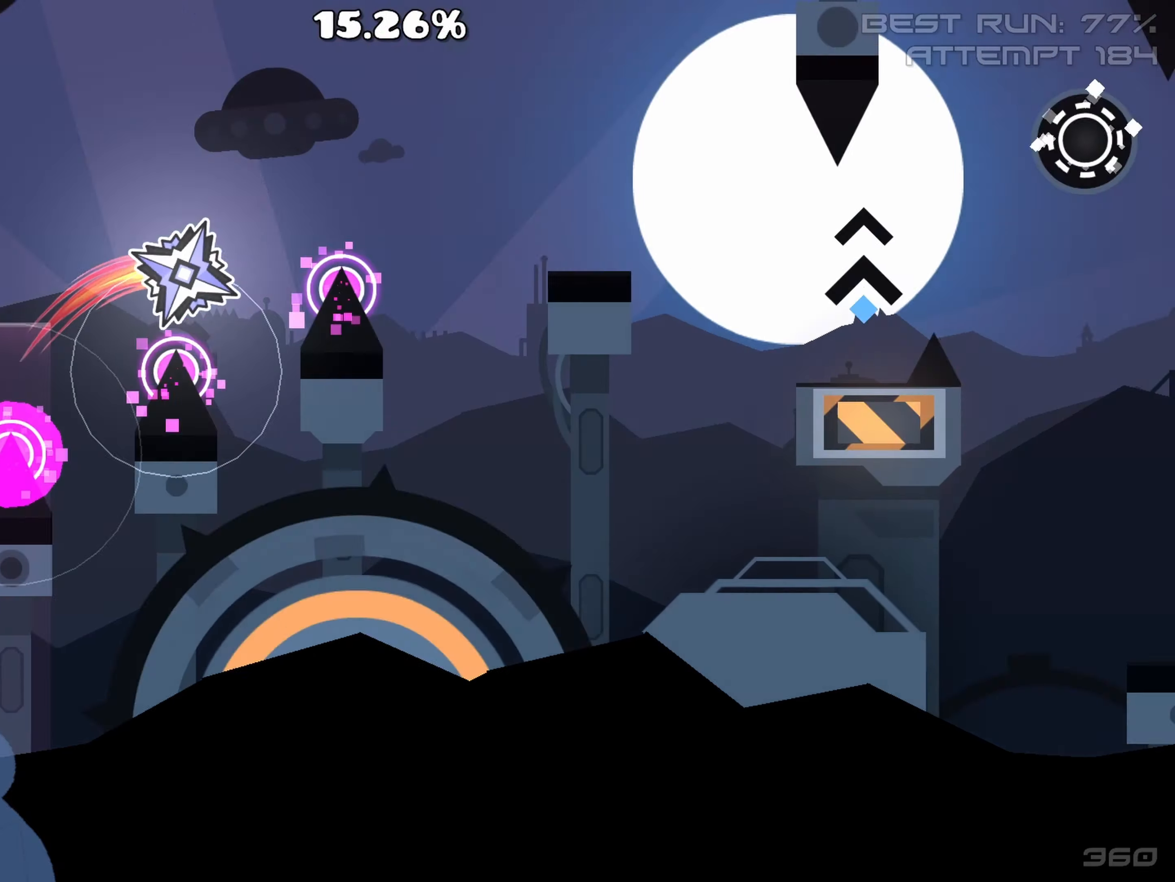
{"buttons": [], "left_stick": "center", "right_stick": "center", "events": [[83, "R2", "up"], [150, "R2", "down"], [267, "R2", "up"]]}
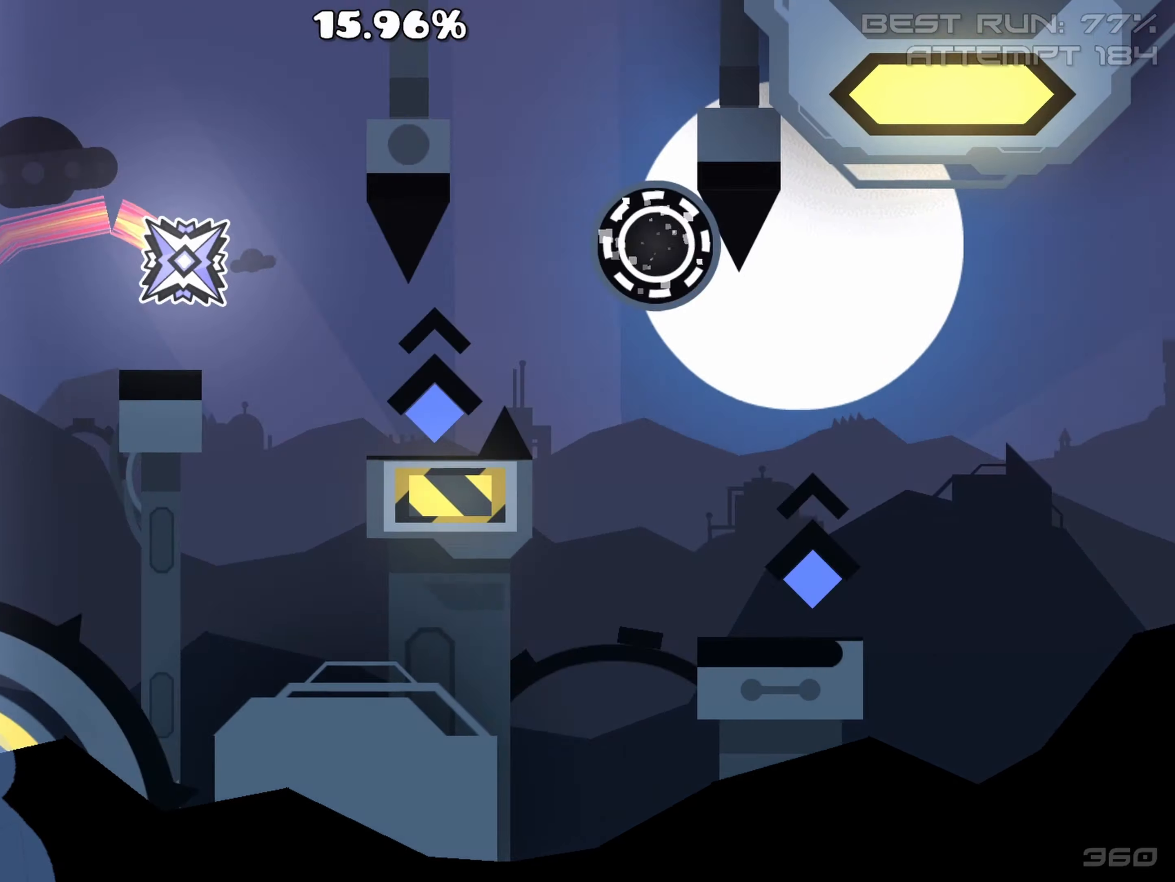
{"buttons": ["R2"], "left_stick": "center", "right_stick": "center", "events": [[300, "R2", "down"], [417, "R2", "up"], [467, "R2", "down"]]}
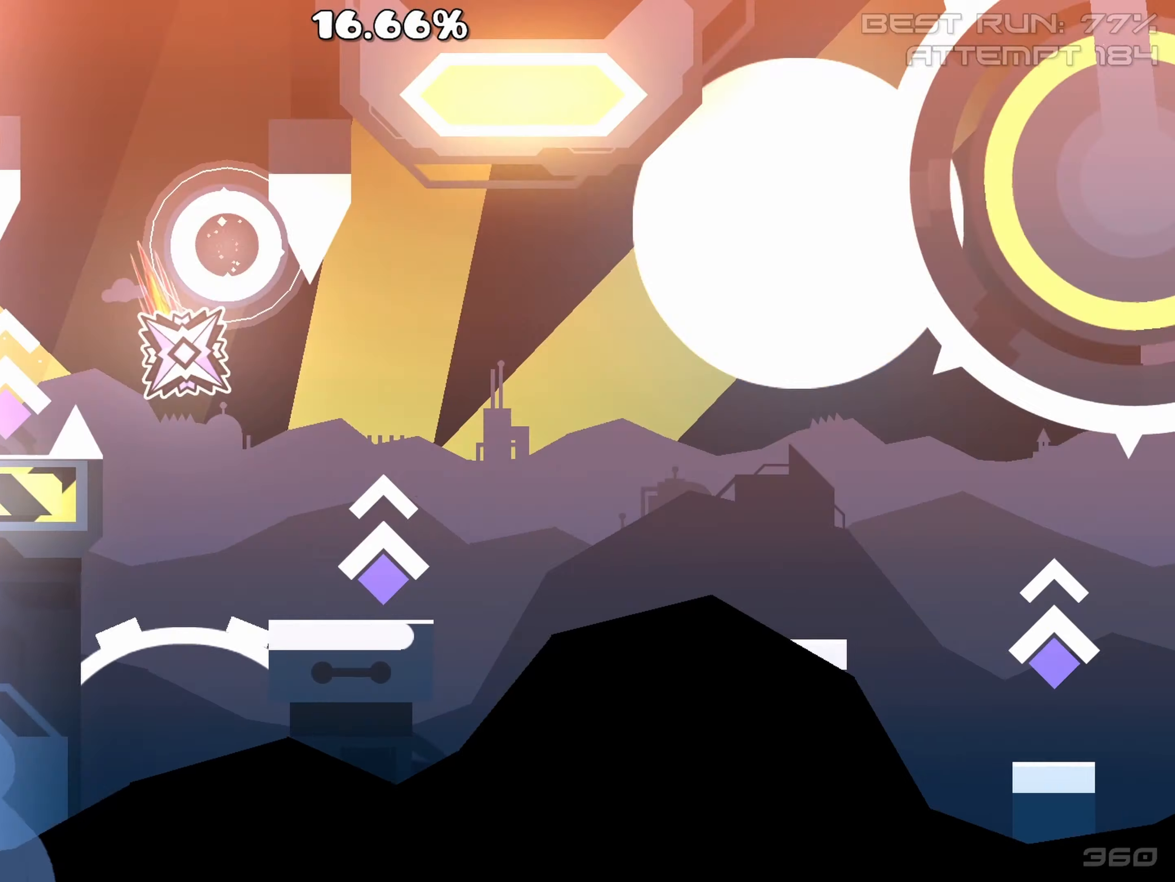
{"buttons": [], "left_stick": "center", "right_stick": "center", "events": [[83, "R2", "up"], [283, "R2", "down"], [417, "R2", "up"]]}
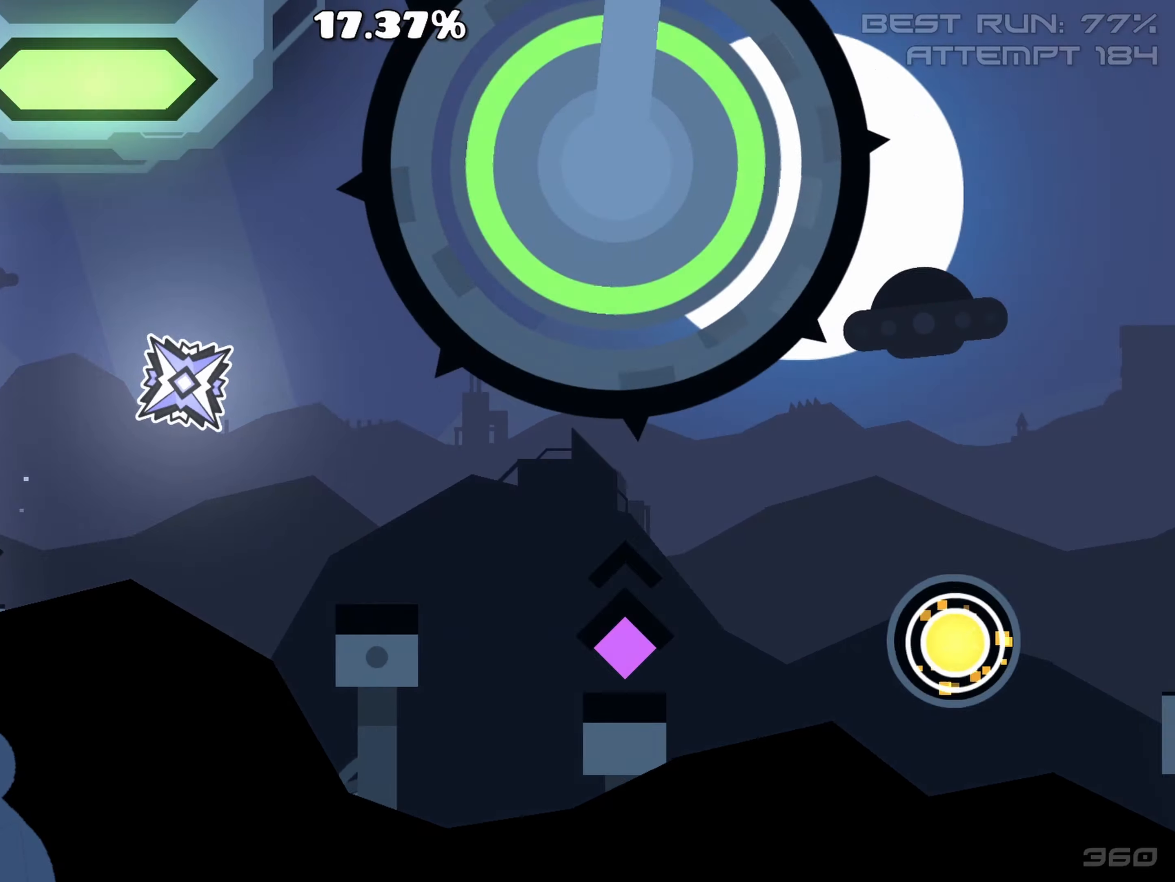
{"buttons": ["R2"], "left_stick": "center", "right_stick": "center", "events": [[483, "R2", "down"]]}
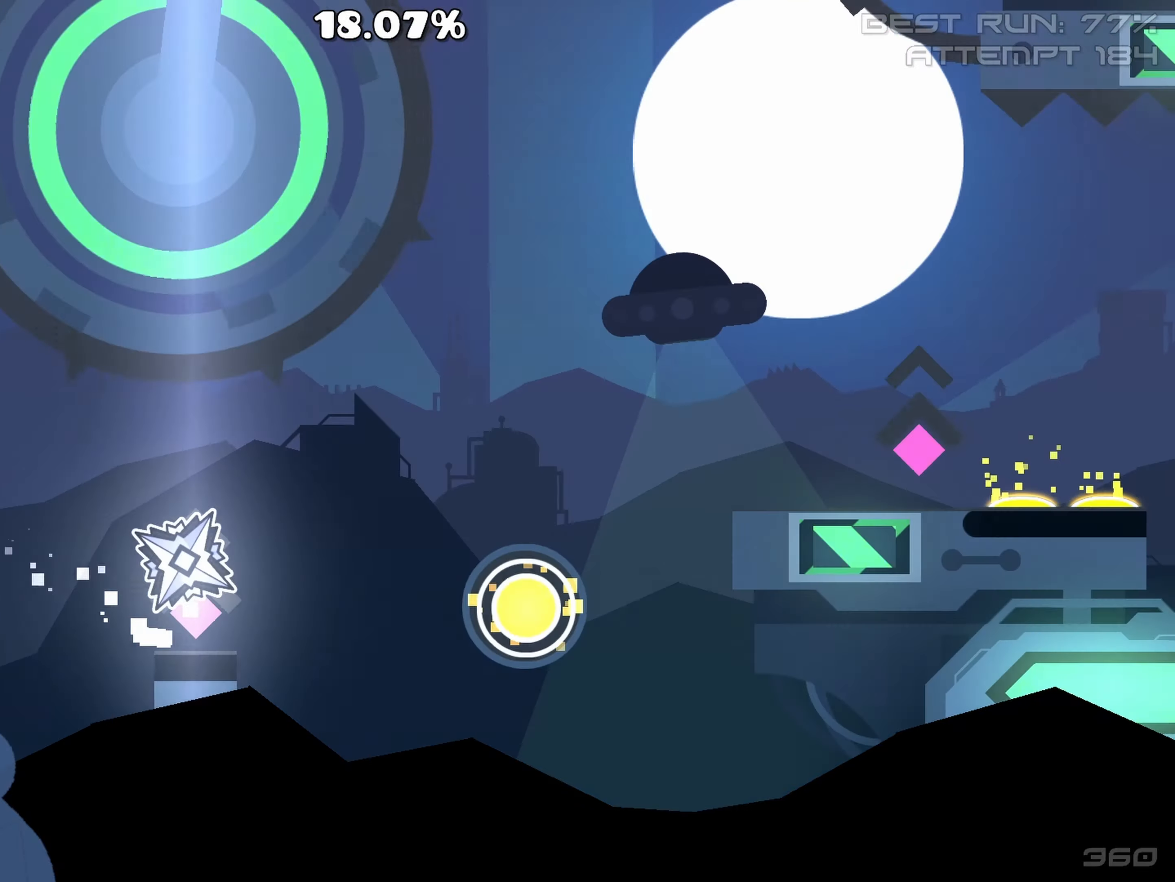
{"buttons": [], "left_stick": "center", "right_stick": "center", "events": [[133, "R2", "up"], [317, "R2", "down"], [450, "R2", "up"]]}
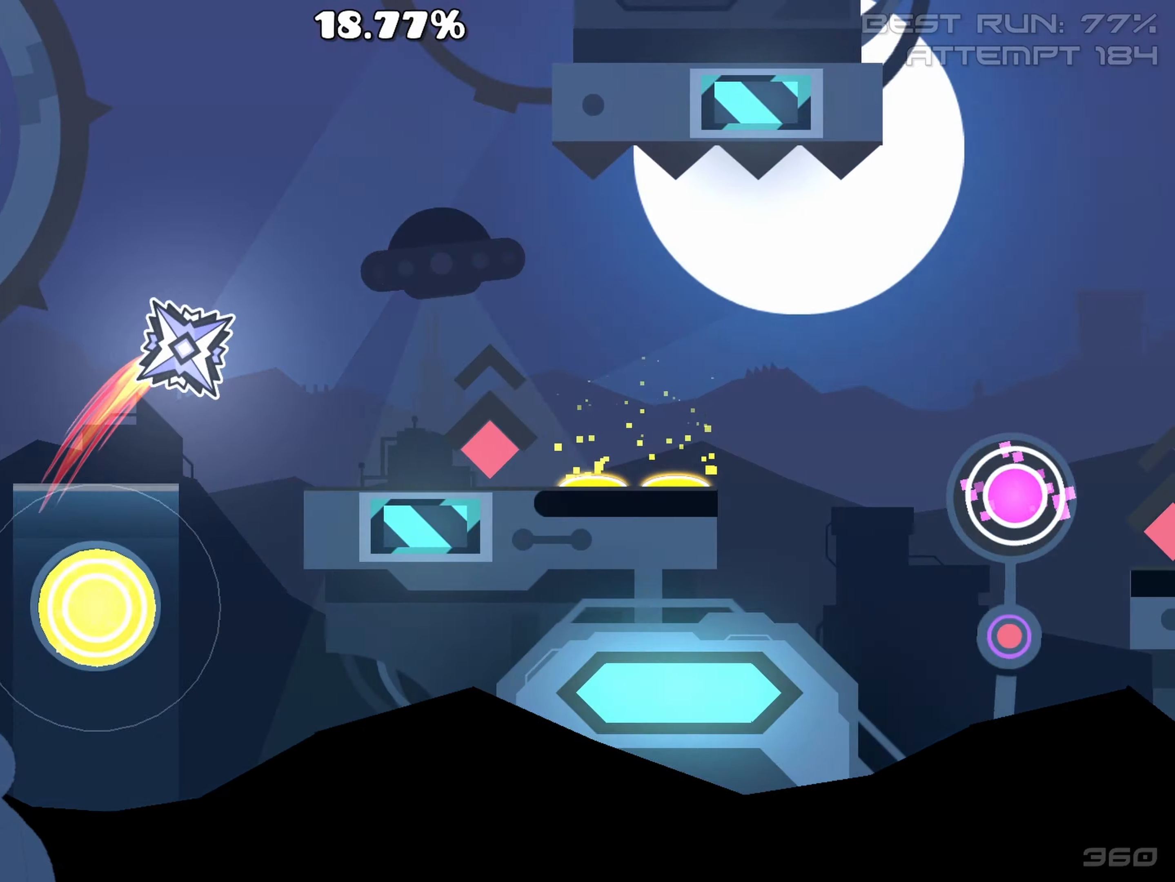
{"buttons": [], "left_stick": "center", "right_stick": "center", "events": [[350, "R2", "down"], [500, "R2", "up"]]}